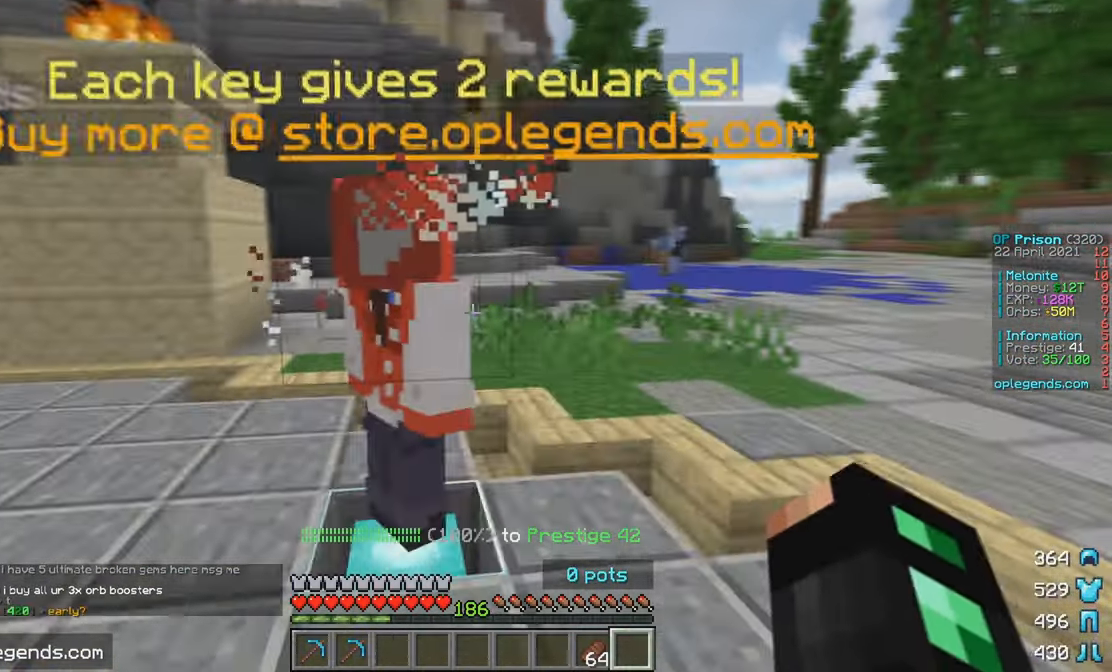
Gameplay with keyboard and mouse; each line is a JSON object with the keys and mouse buttons held at the frame after it. "events" lists presses ("down") and releases ("up") of "a", "d", "s", "w", "mouse_left" and "mouse_right" between this image and that frame as [ms after this image, input, new state], when the widget could be followed in between. "mouse_left", "mouse_right" = the "left", "right" buttons of the "mouse" list. No other keys are recorded. Fast repeated clicks can show as one long hold. Mouse movement is not recorded.
{"keys": [], "mouse": [], "events": [[150, "mouse_right", "up"]]}
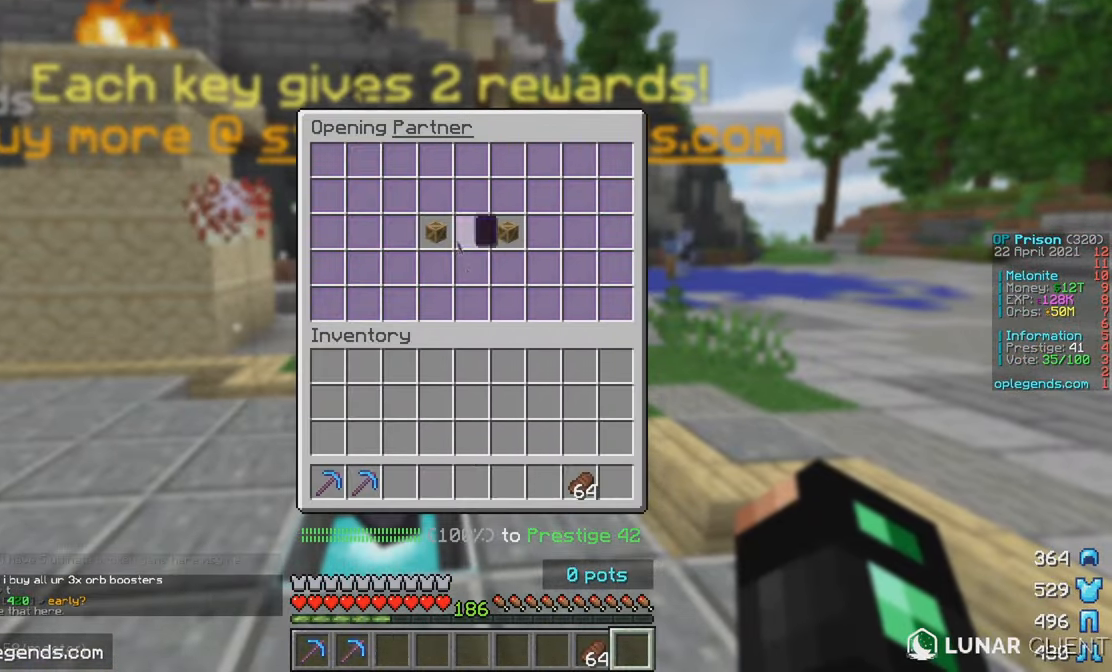
{"keys": [], "mouse": [], "events": []}
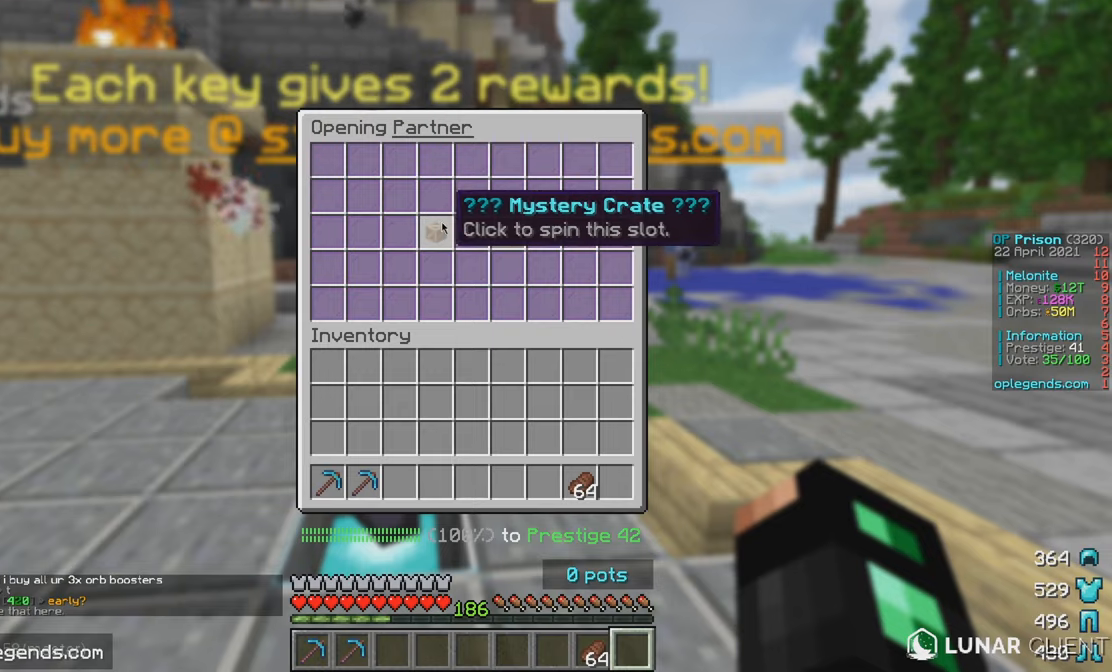
{"keys": [], "mouse": [], "events": []}
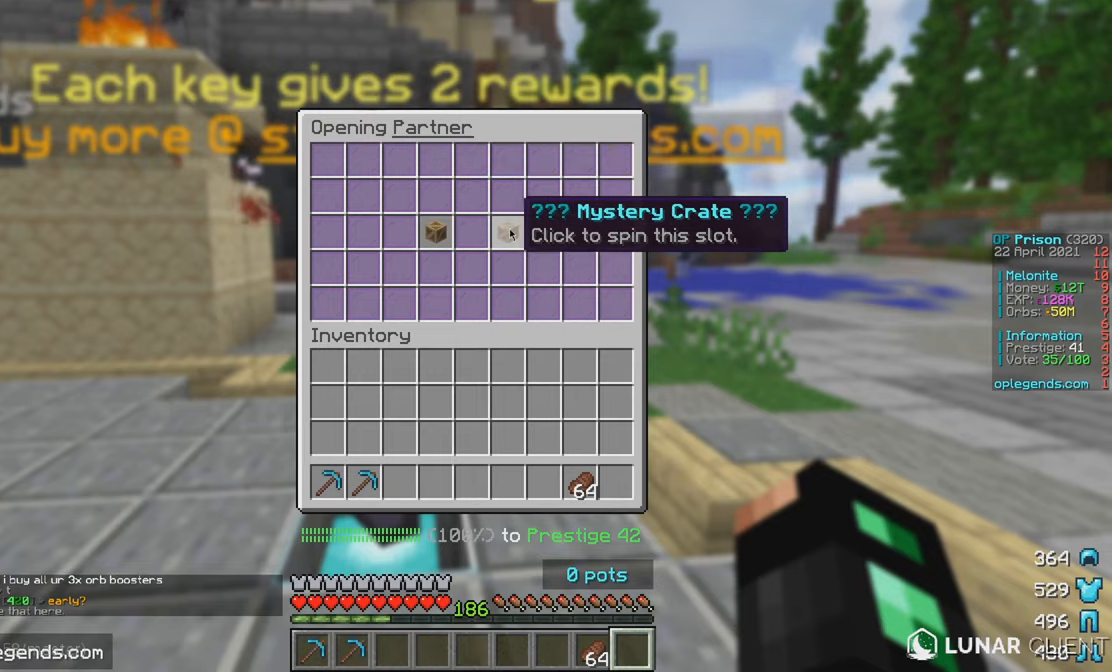
{"keys": [], "mouse": [], "events": []}
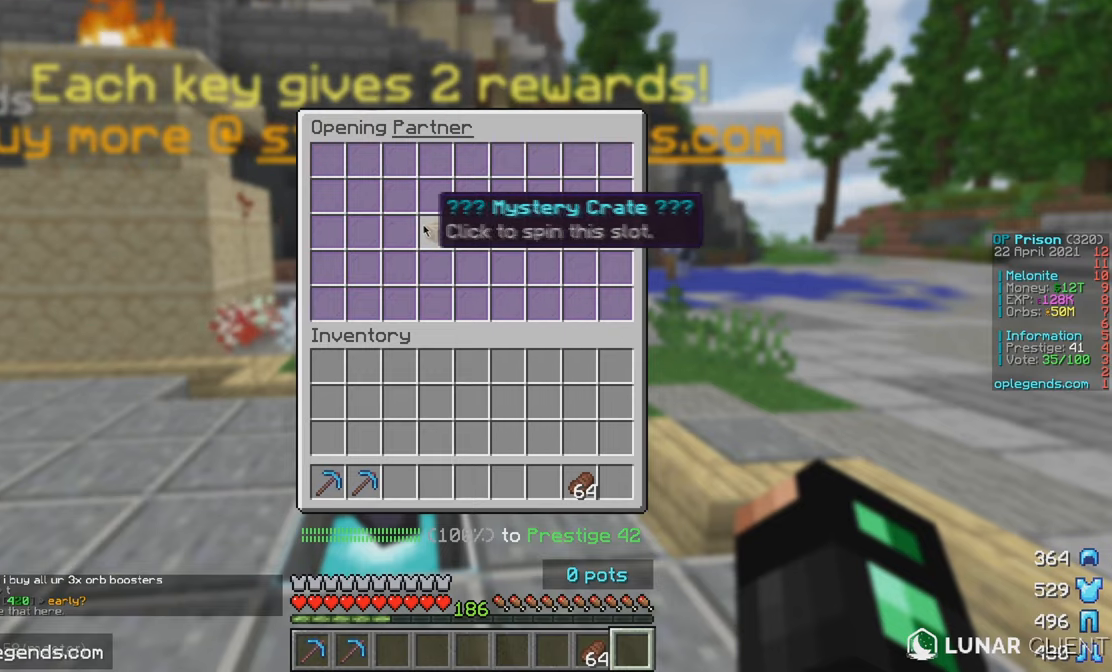
{"keys": [], "mouse": [], "events": []}
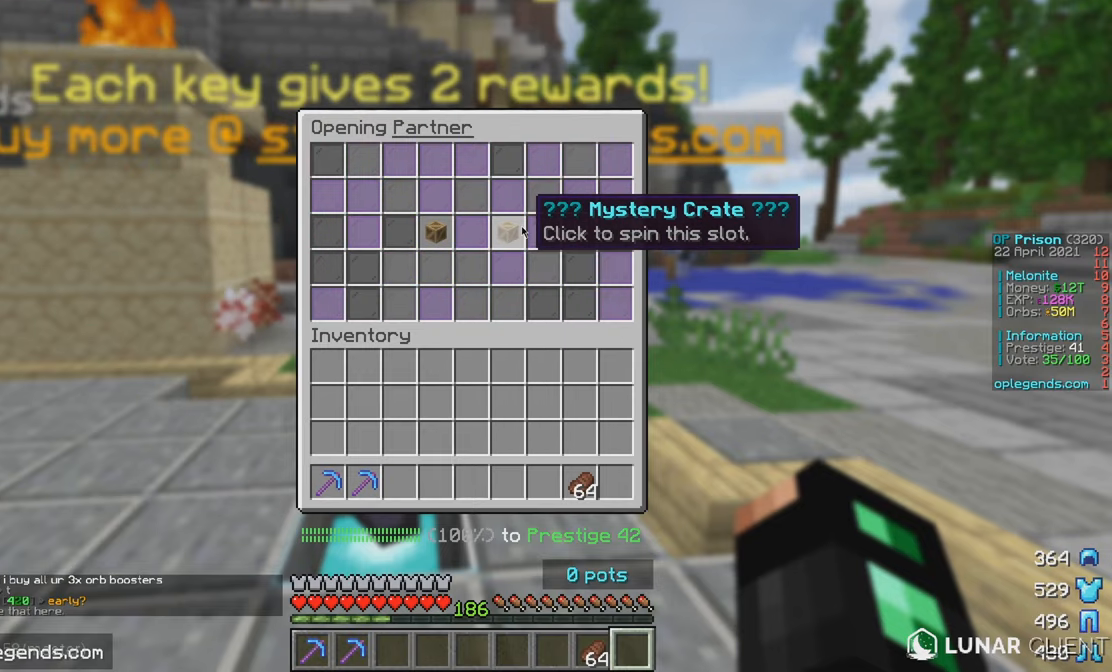
{"keys": [], "mouse": [], "events": []}
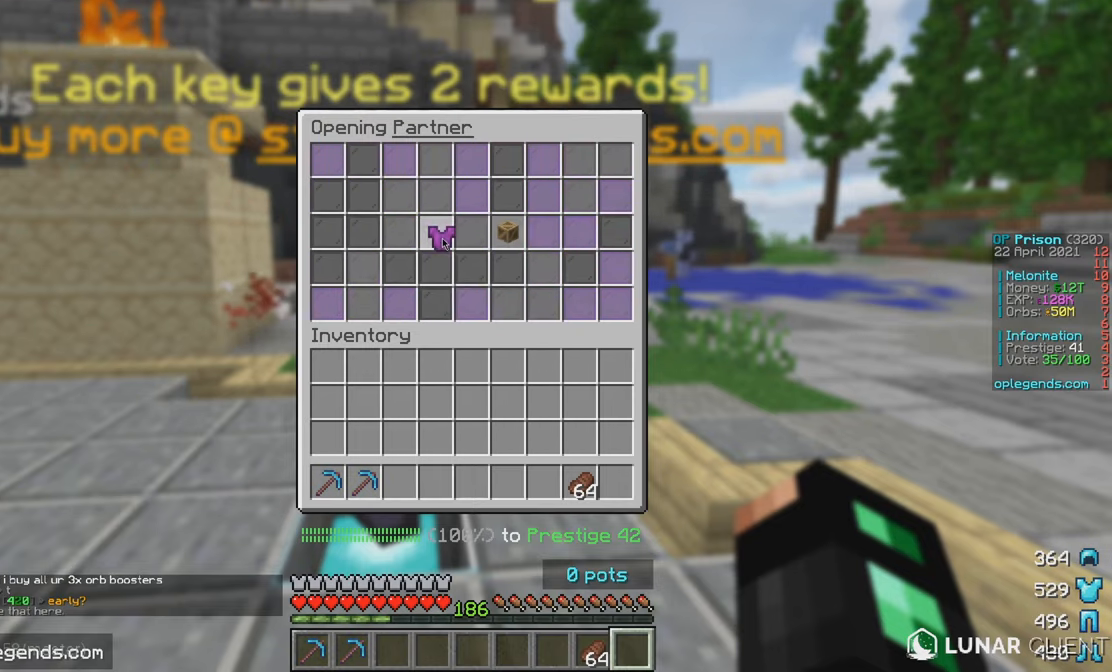
{"keys": [], "mouse": [], "events": []}
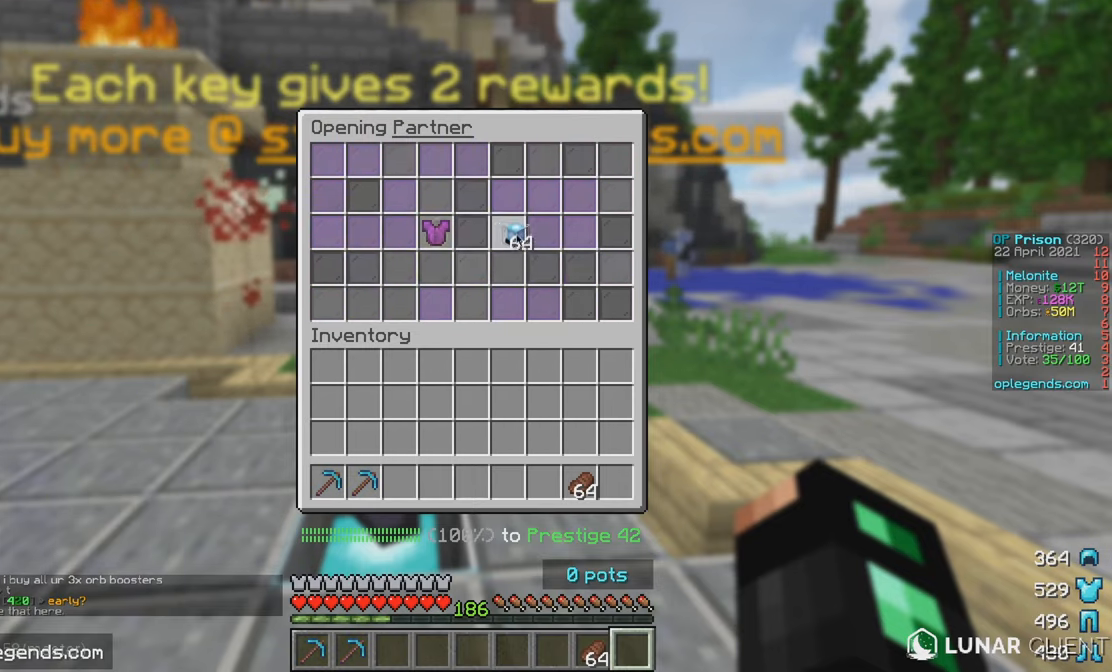
{"keys": [], "mouse": [], "events": []}
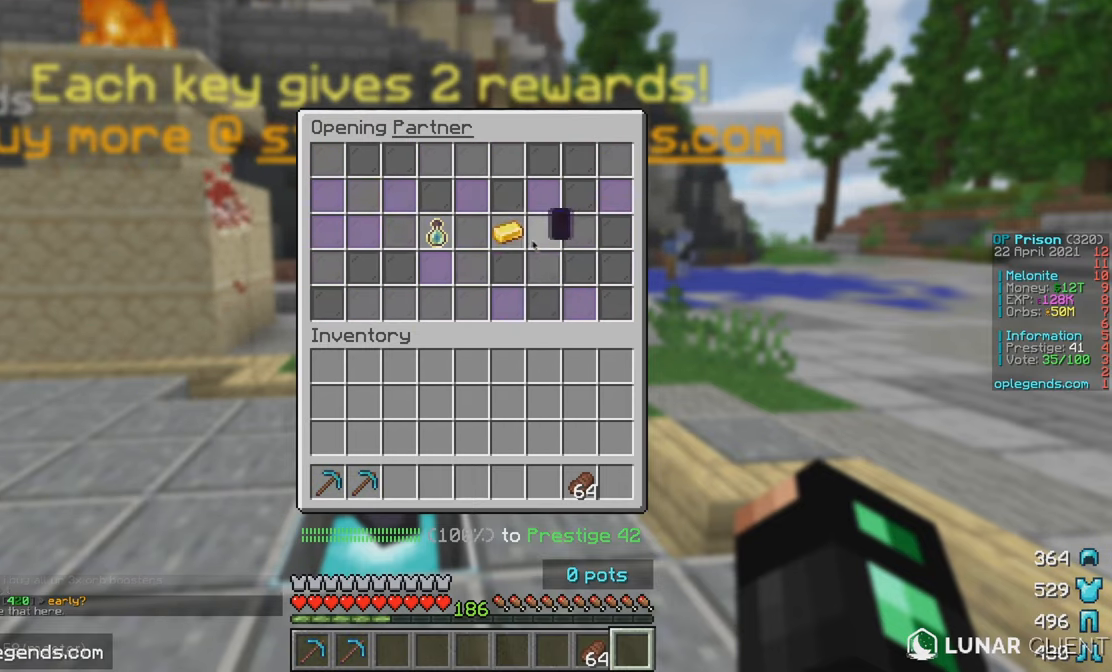
{"keys": [], "mouse": [], "events": []}
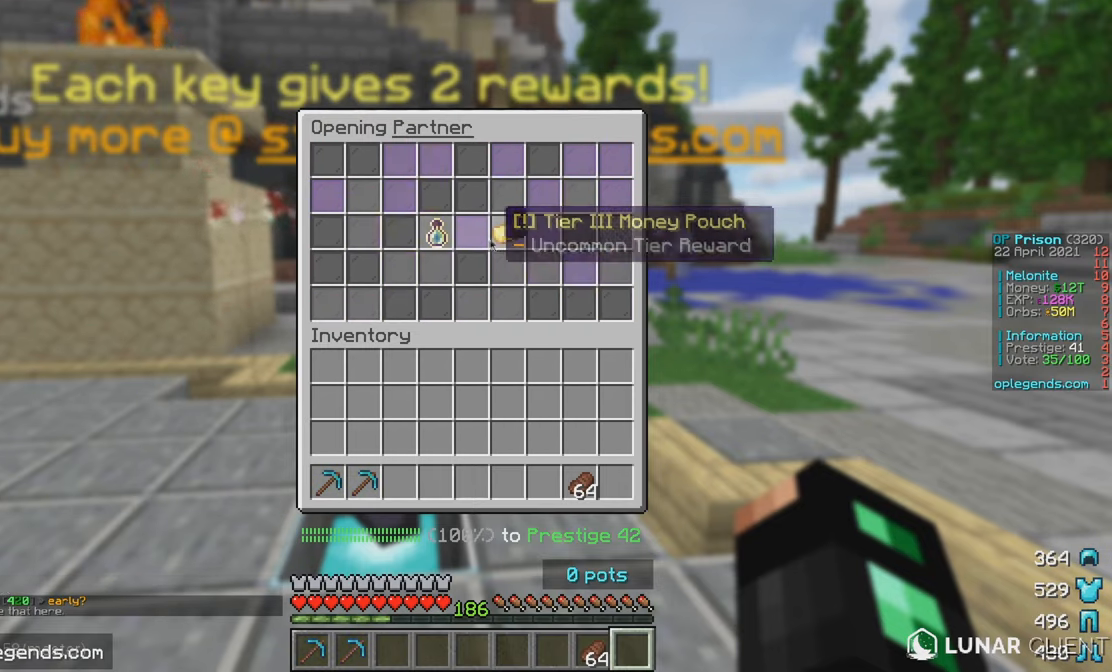
{"keys": [], "mouse": ["left"], "events": [[250, "w", "down"], [367, "a", "down"], [450, "mouse_left", "down"], [467, "w", "up"], [500, "a", "up"]]}
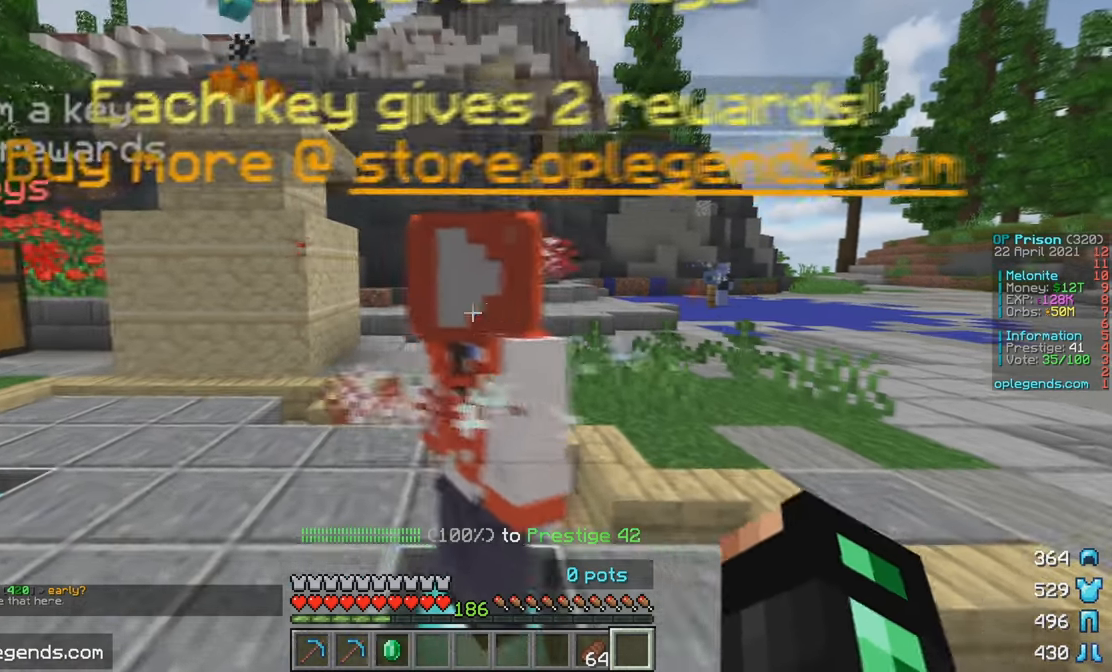
{"keys": [], "mouse": [], "events": [[84, "mouse_left", "up"]]}
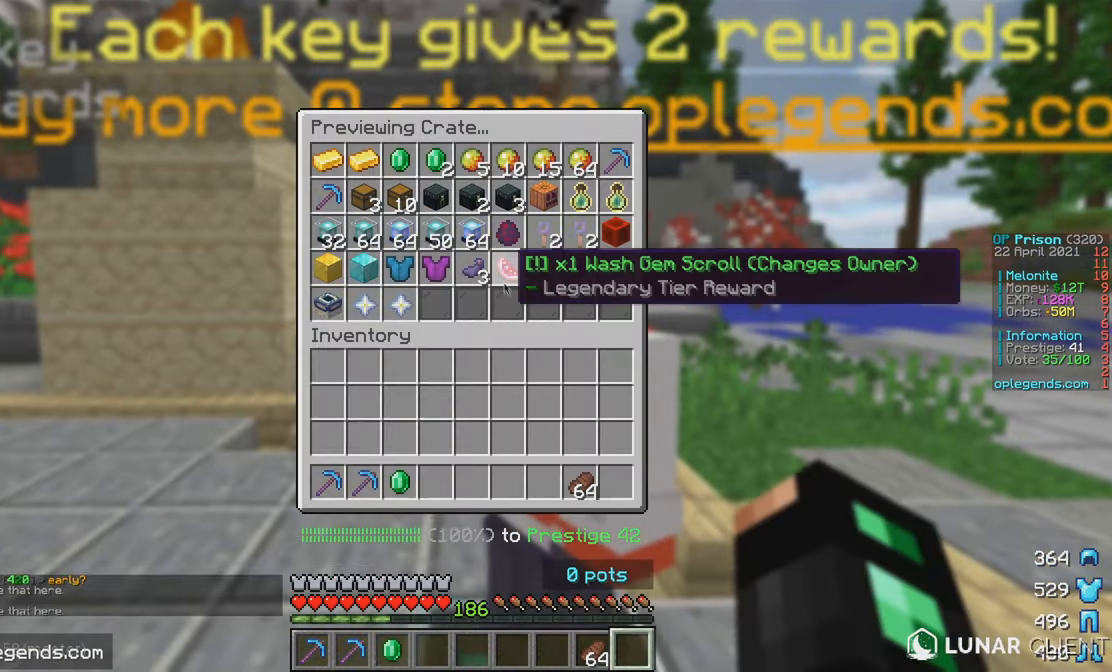
{"keys": [], "mouse": [], "events": [[300, "mouse_right", "down"], [433, "mouse_right", "up"]]}
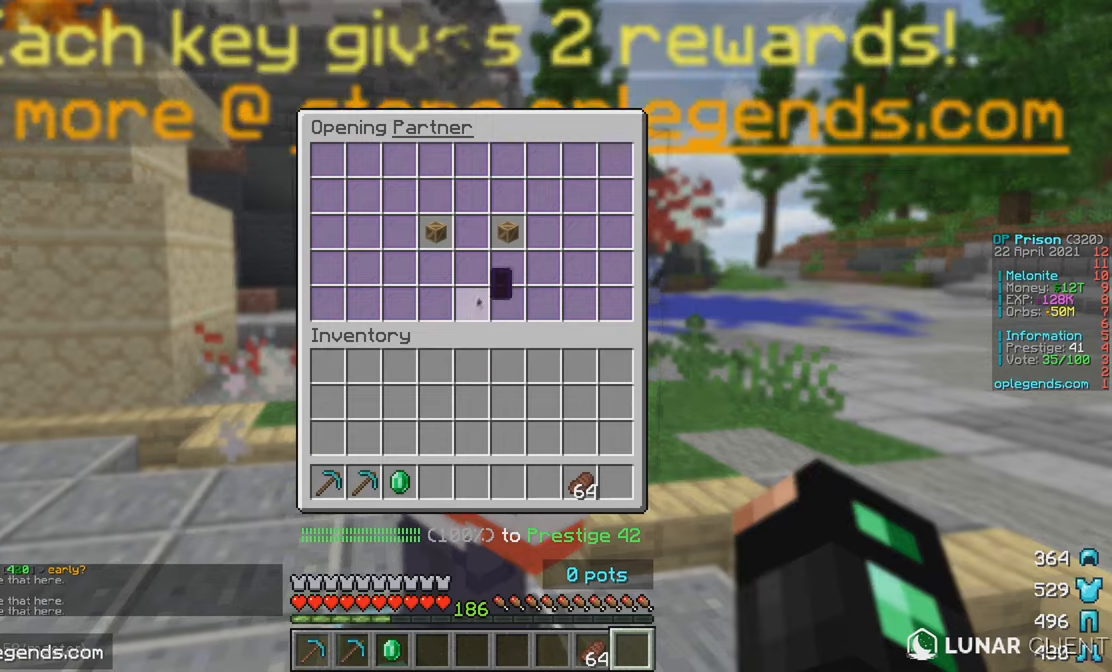
{"keys": [], "mouse": [], "events": []}
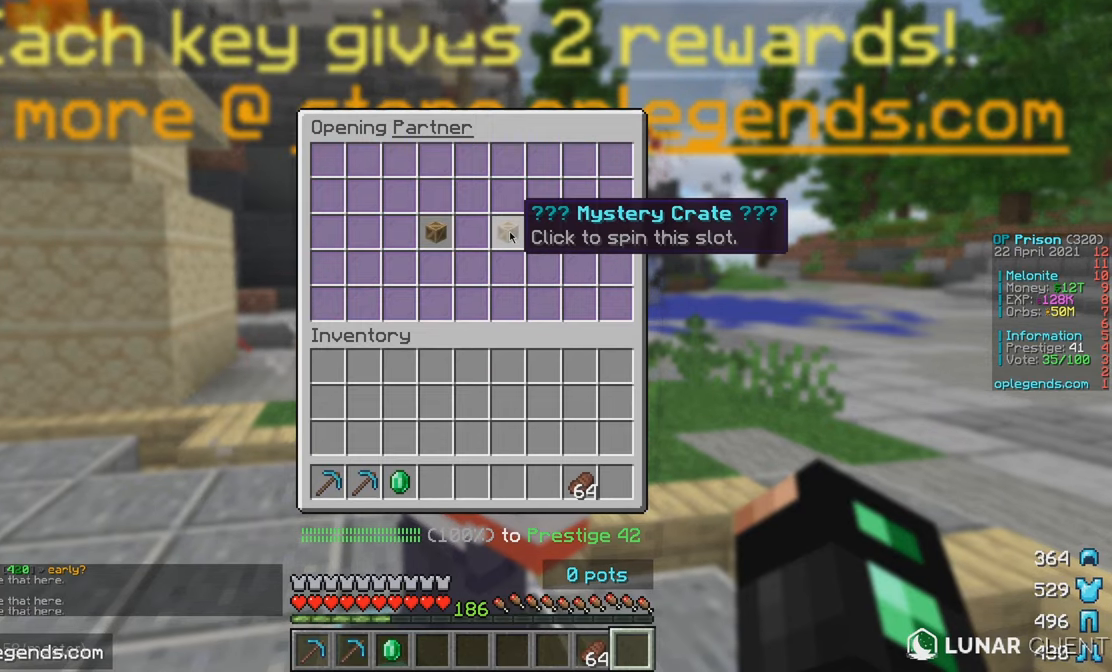
{"keys": [], "mouse": ["right"], "events": [[466, "mouse_right", "down"]]}
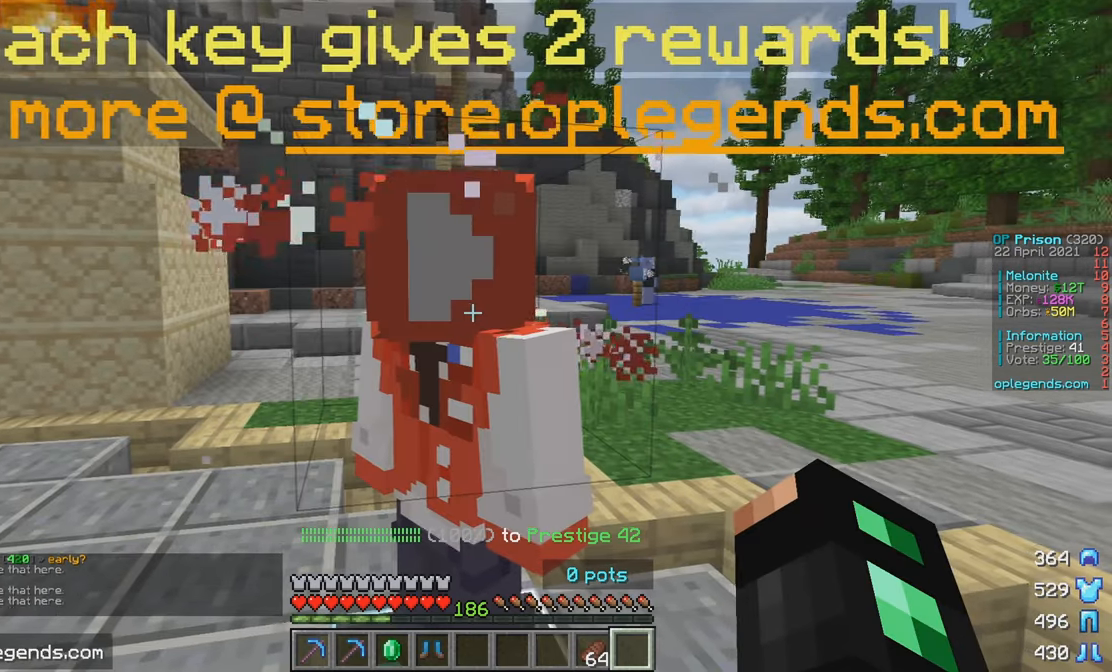
{"keys": [], "mouse": [], "events": [[83, "mouse_right", "up"]]}
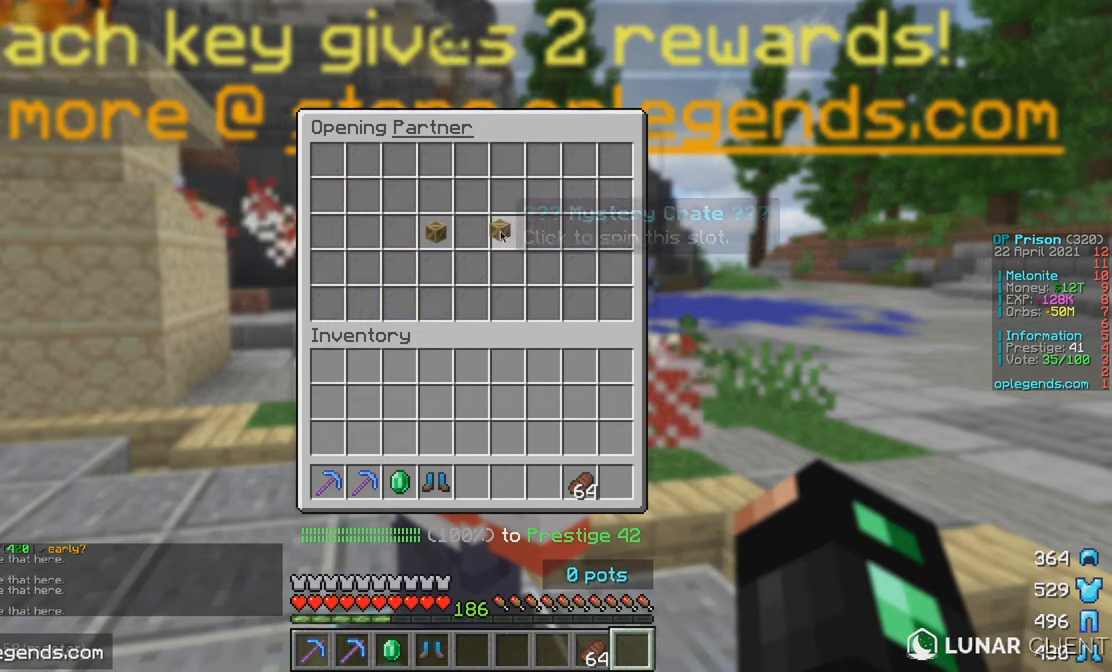
{"keys": [], "mouse": [], "events": [[183, "mouse_right", "down"], [333, "mouse_right", "up"]]}
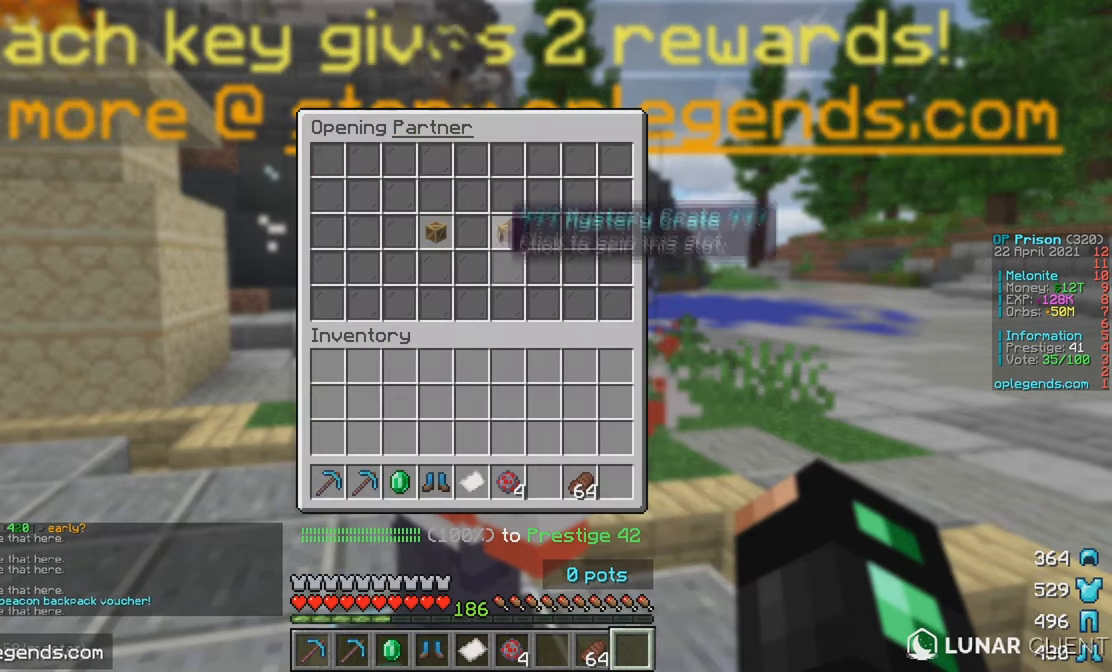
{"keys": [], "mouse": ["right"], "events": [[400, "mouse_right", "down"]]}
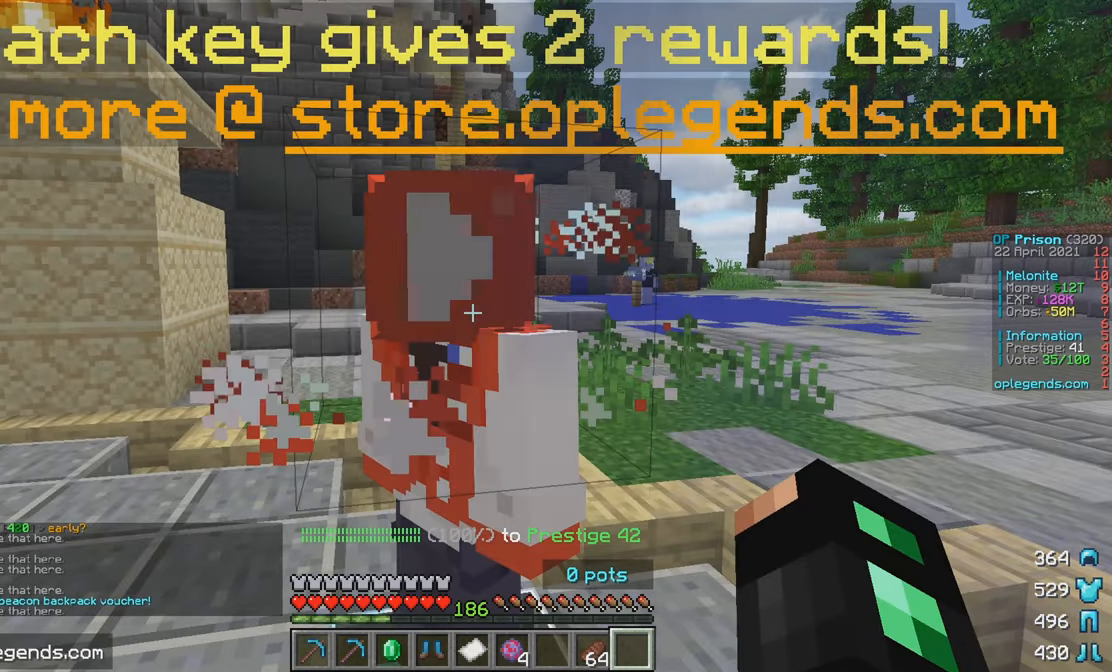
{"keys": [], "mouse": [], "events": [[33, "mouse_right", "up"]]}
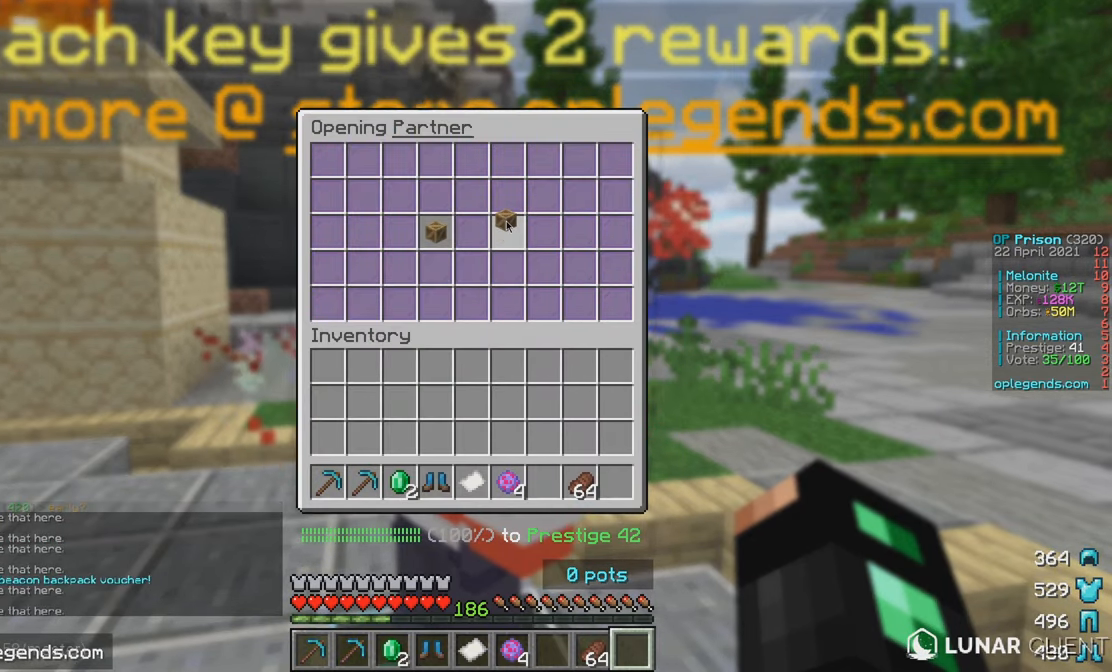
{"keys": [], "mouse": [], "events": [[266, "mouse_right", "down"], [383, "mouse_right", "up"]]}
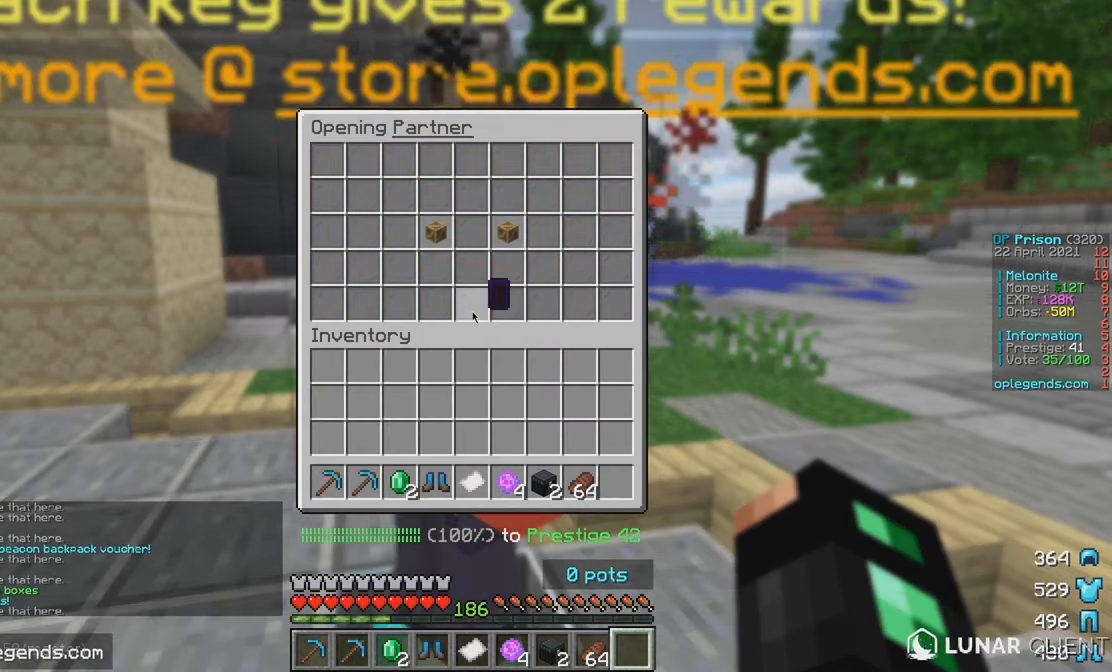
{"keys": [], "mouse": [], "events": []}
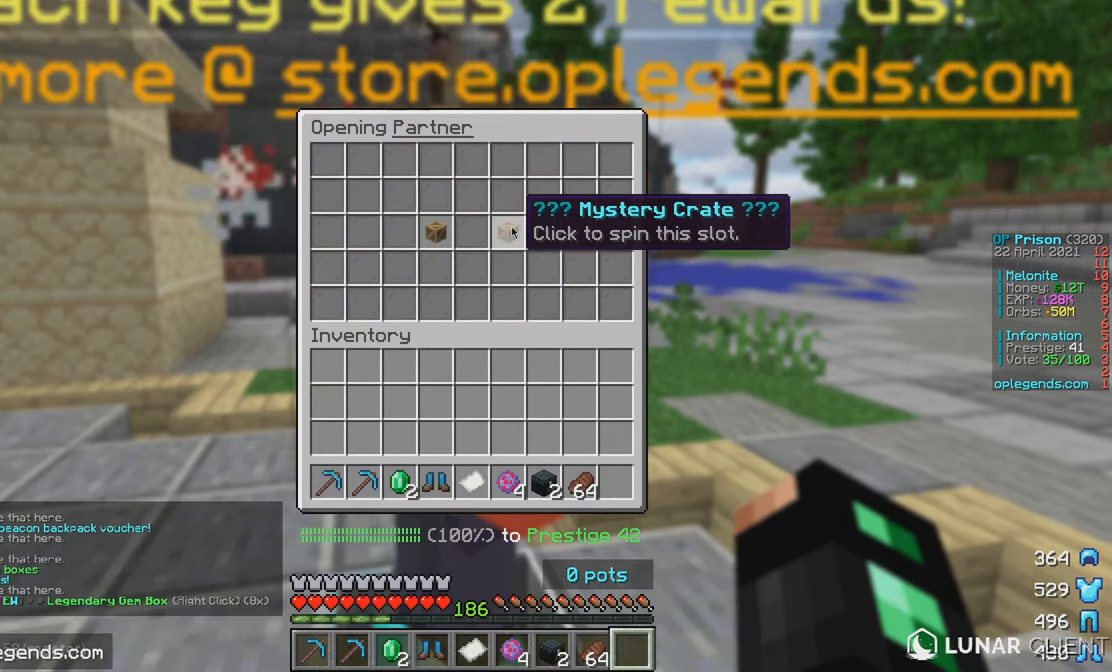
{"keys": [], "mouse": [], "events": [[350, "mouse_right", "down"], [483, "mouse_right", "up"]]}
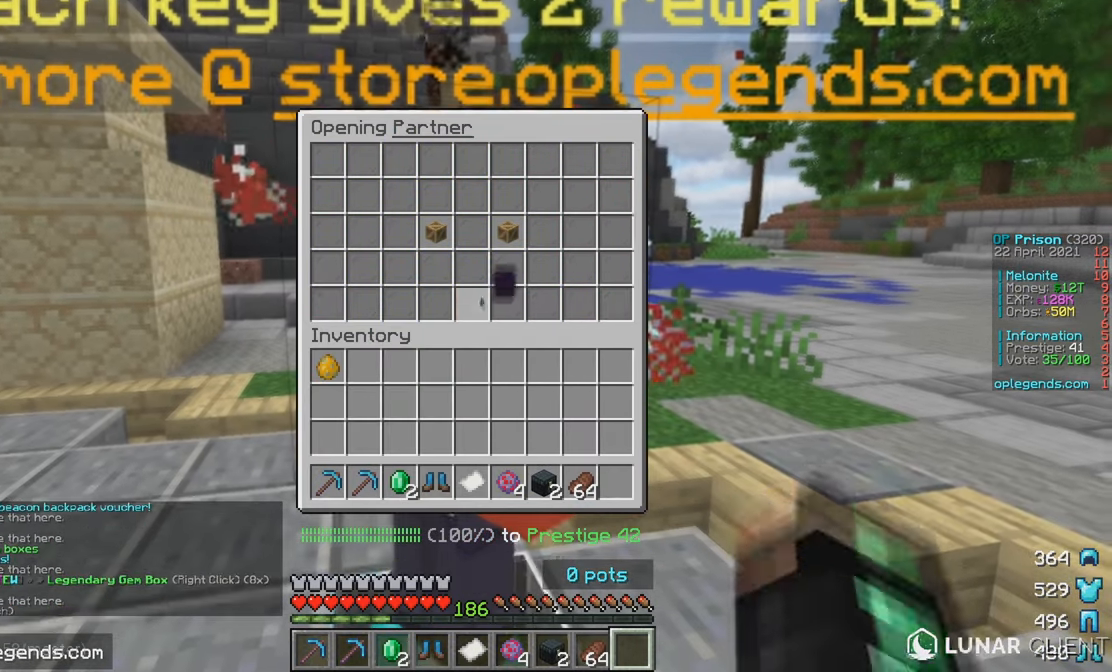
{"keys": [], "mouse": [], "events": []}
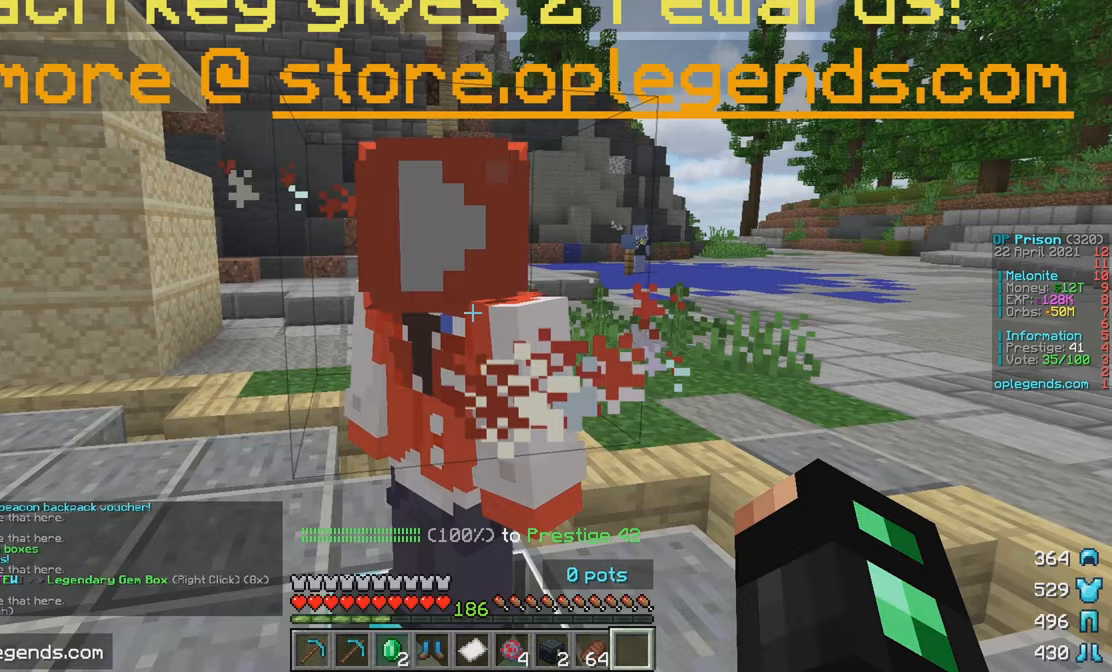
{"keys": [], "mouse": [], "events": [[67, "mouse_right", "down"], [200, "mouse_right", "up"]]}
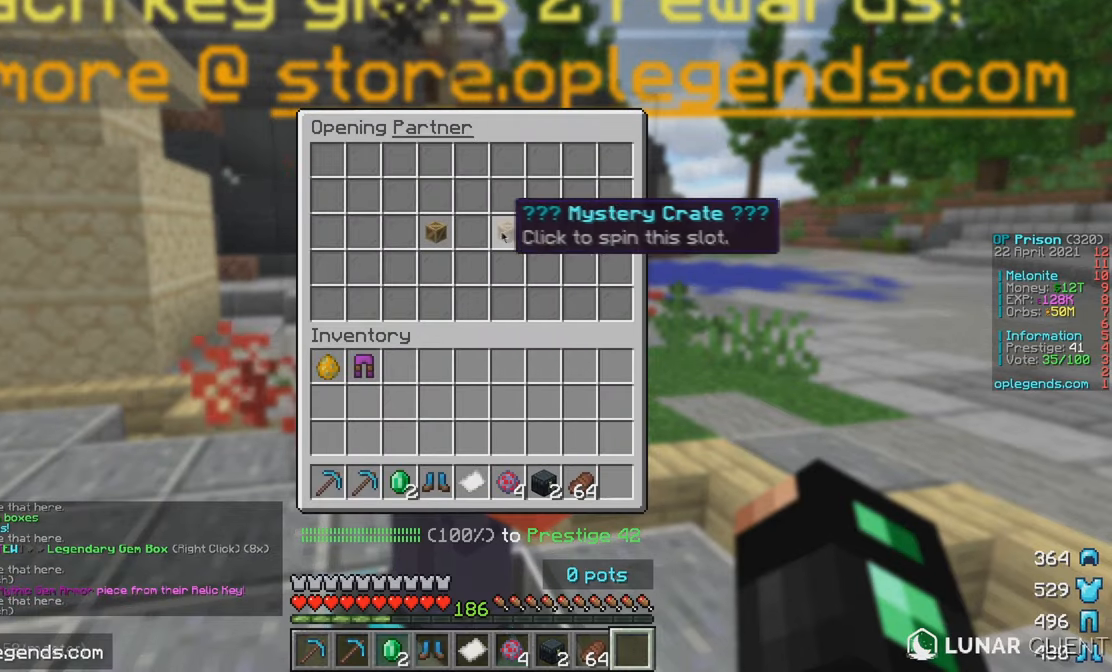
{"keys": [], "mouse": ["right"], "events": [[400, "mouse_right", "down"]]}
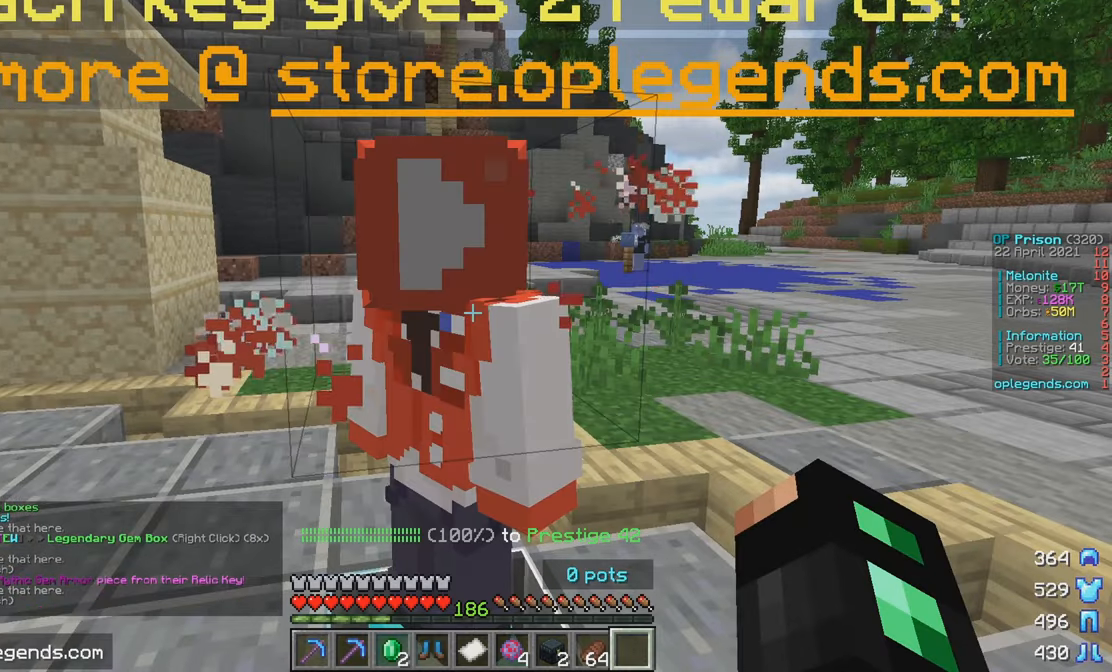
{"keys": [], "mouse": [], "events": [[50, "mouse_right", "up"]]}
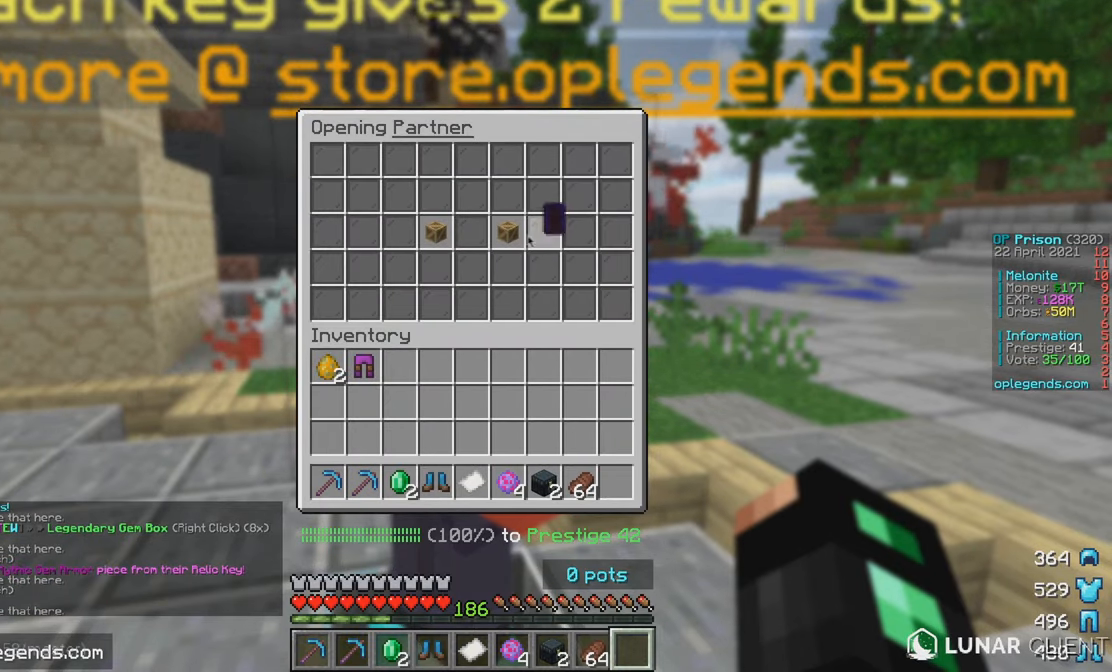
{"keys": [], "mouse": ["right"], "events": [[500, "mouse_right", "down"]]}
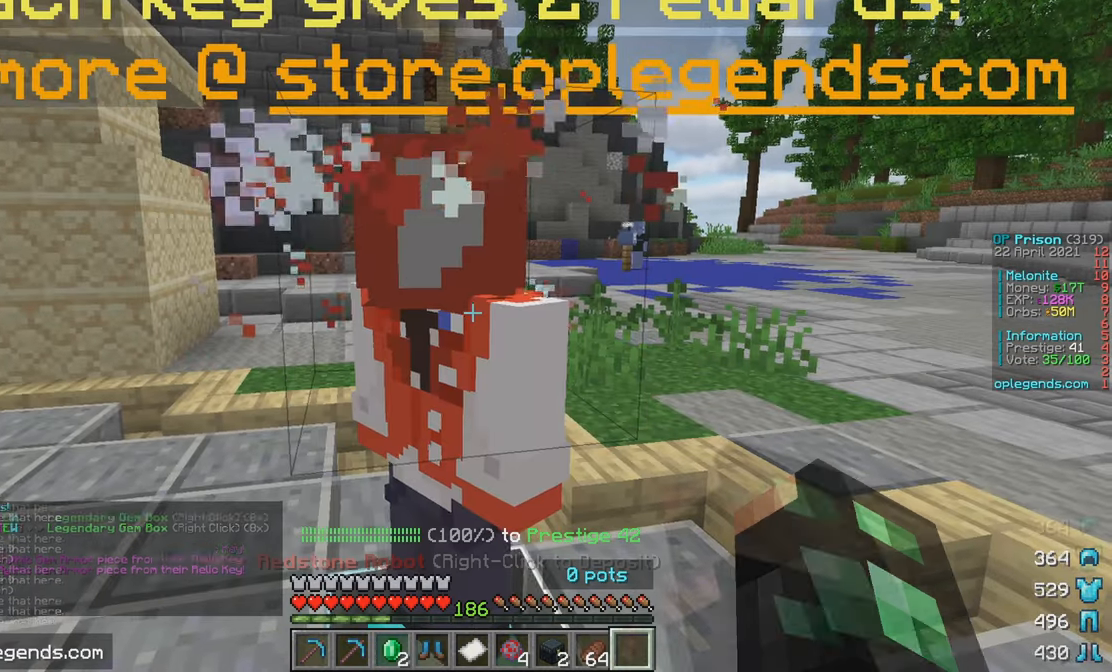
{"keys": [], "mouse": [], "events": [[83, "mouse_right", "up"]]}